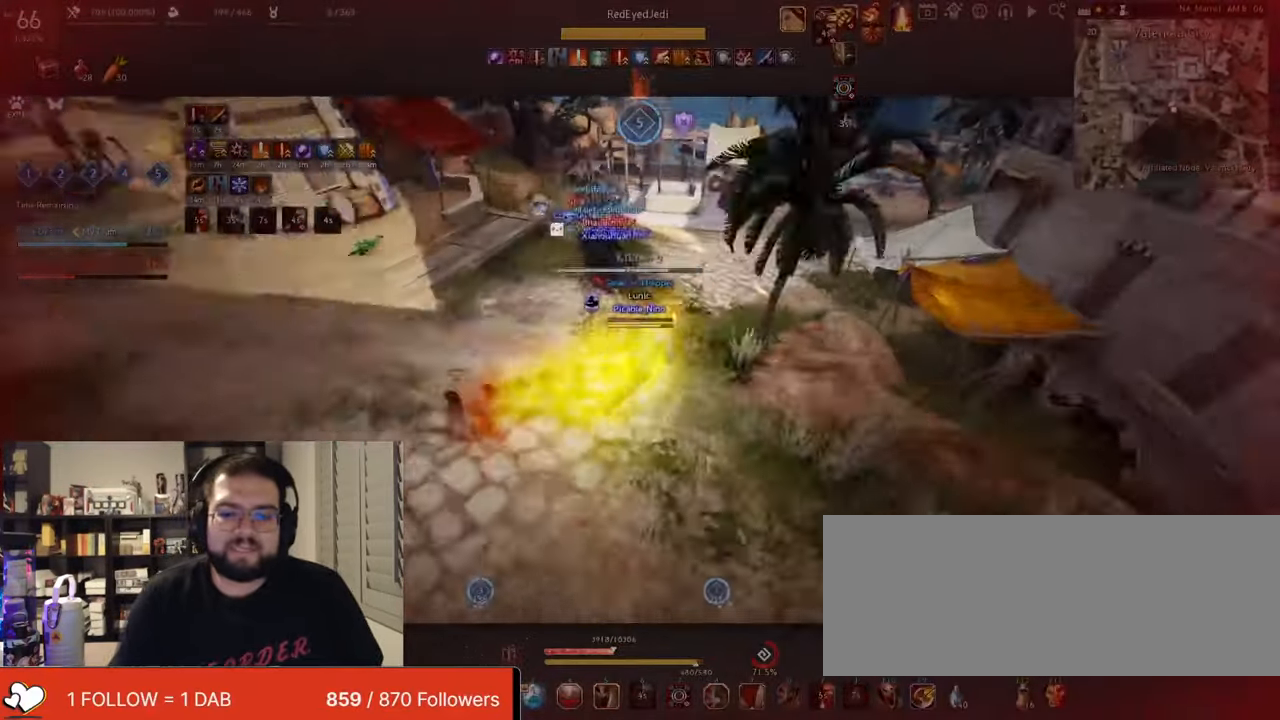
Gameplay with keyboard and mouse; each line is a JSON object with the keys and mouse buttons held at the frame after it. "events" lists presses ("down") and releases ("up") of "a", "c", "d", "e", "f", "q", "s", "shift", "space", "tab", "w", "x", "z", "mouse_left" and "mouse_right" between this image and that frame as [ms after this image, input, new state], when the widget could be followed in between. "mouse_left", "mouse_right" = the "left", "right" buttons of the "mouse" list. No other keys are recorded. Mouse movement is not recorded.
{"keys": ["q", "s"], "mouse": [], "events": [[251, "space", "down"], [367, "q", "down"], [384, "s", "down"], [384, "space", "up"]]}
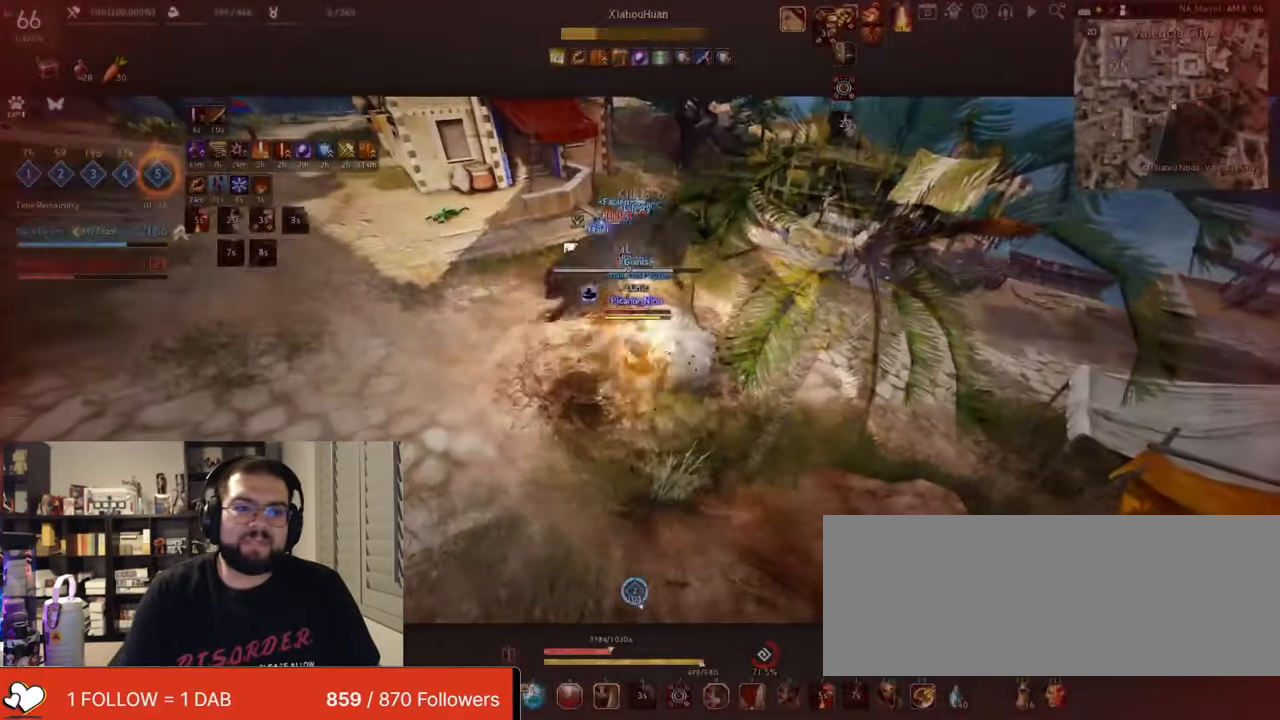
{"keys": ["shift"], "mouse": [], "events": [[167, "q", "up"], [183, "s", "up"], [217, "shift", "down"], [250, "f", "down"], [384, "f", "up"]]}
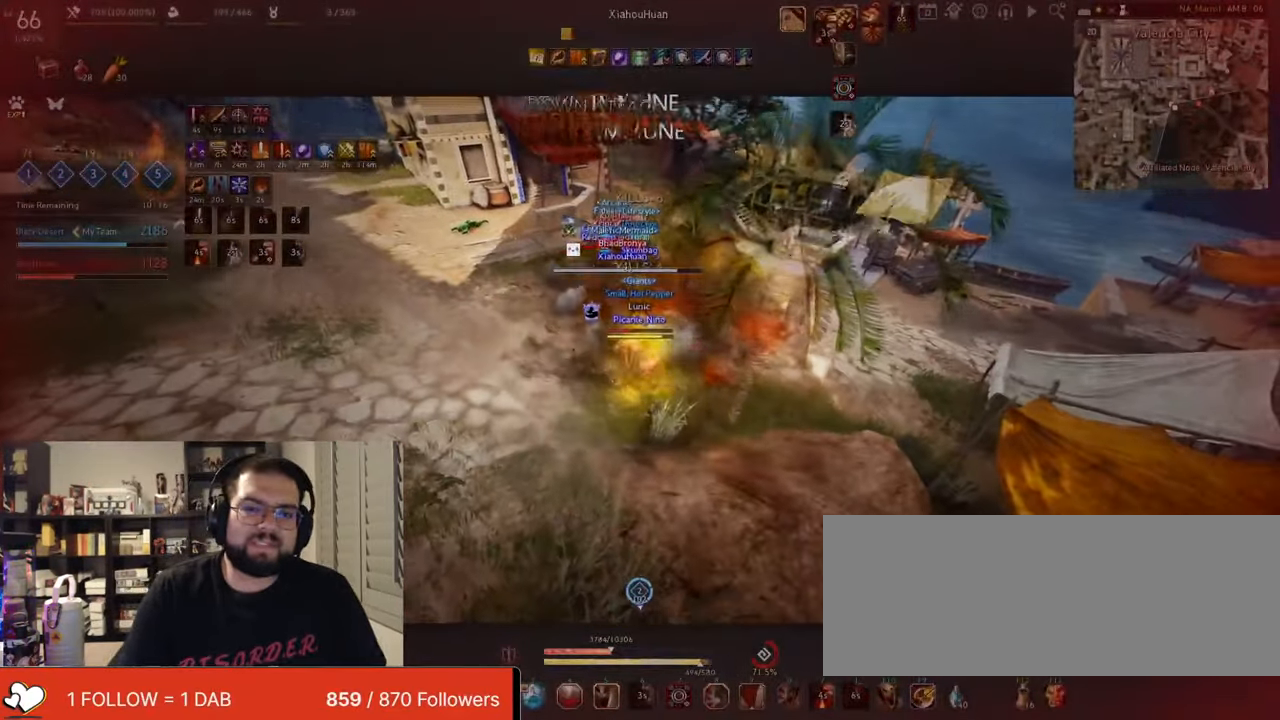
{"keys": ["shift"], "mouse": ["right"], "events": [[201, "mouse_left", "down"], [301, "mouse_right", "down"], [401, "mouse_left", "up"]]}
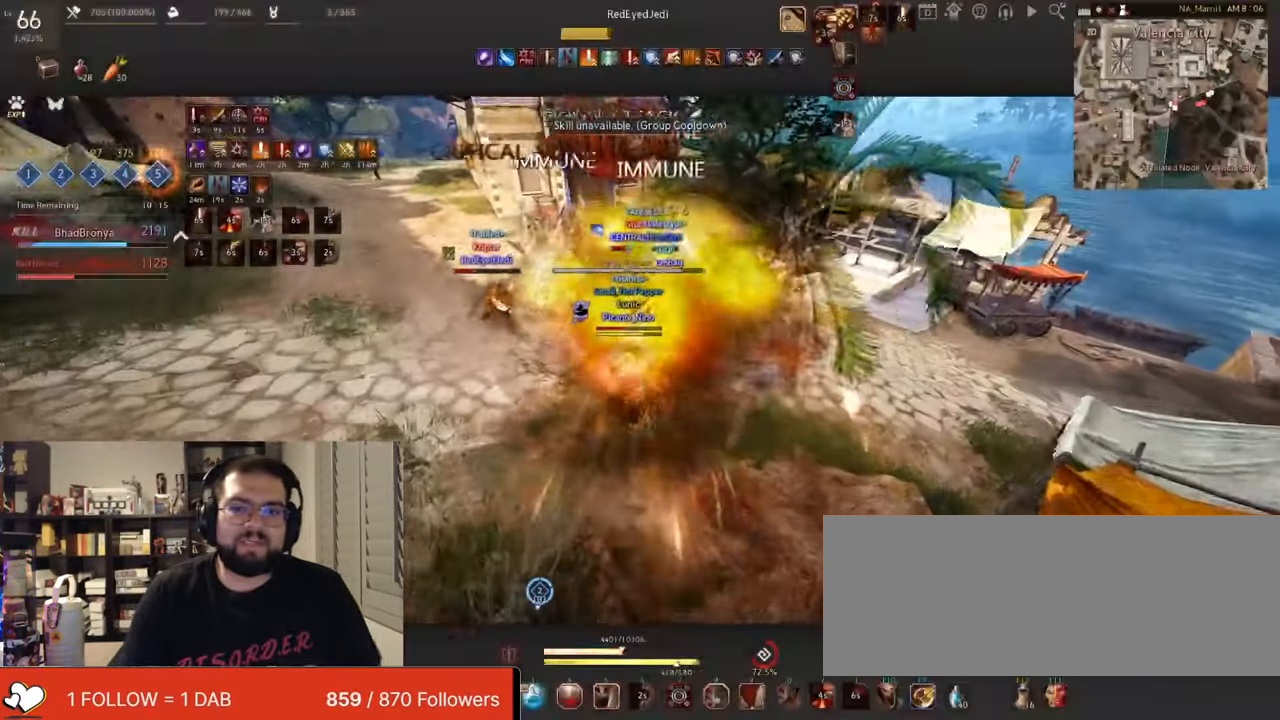
{"keys": ["shift"], "mouse": ["left"], "events": [[450, "mouse_left", "down"], [500, "mouse_right", "up"]]}
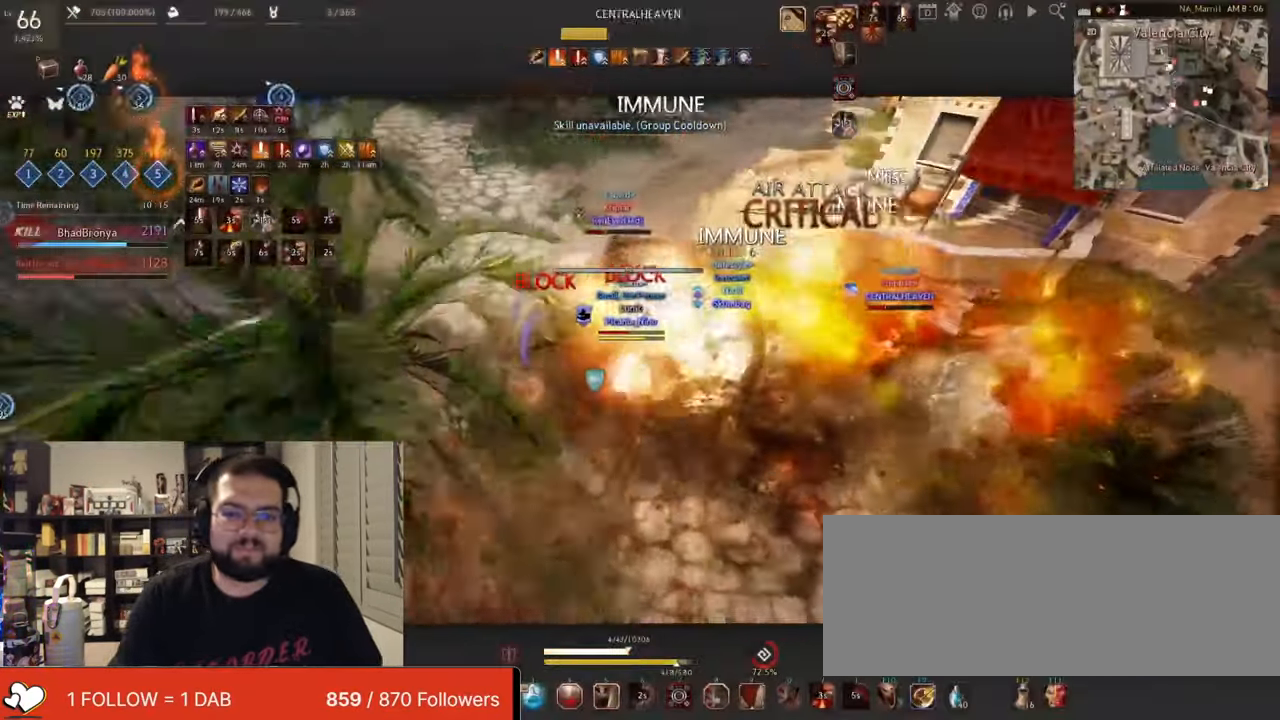
{"keys": ["shift"], "mouse": ["left"], "events": []}
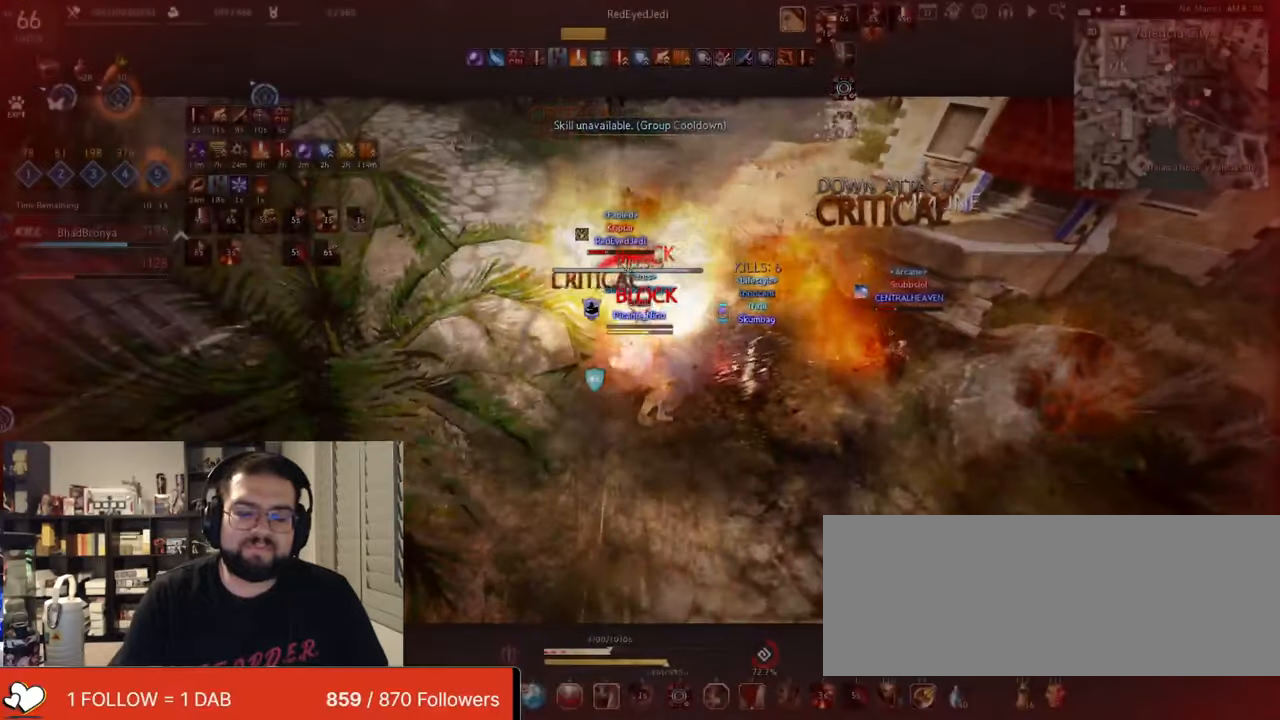
{"keys": ["shift"], "mouse": ["left"], "events": []}
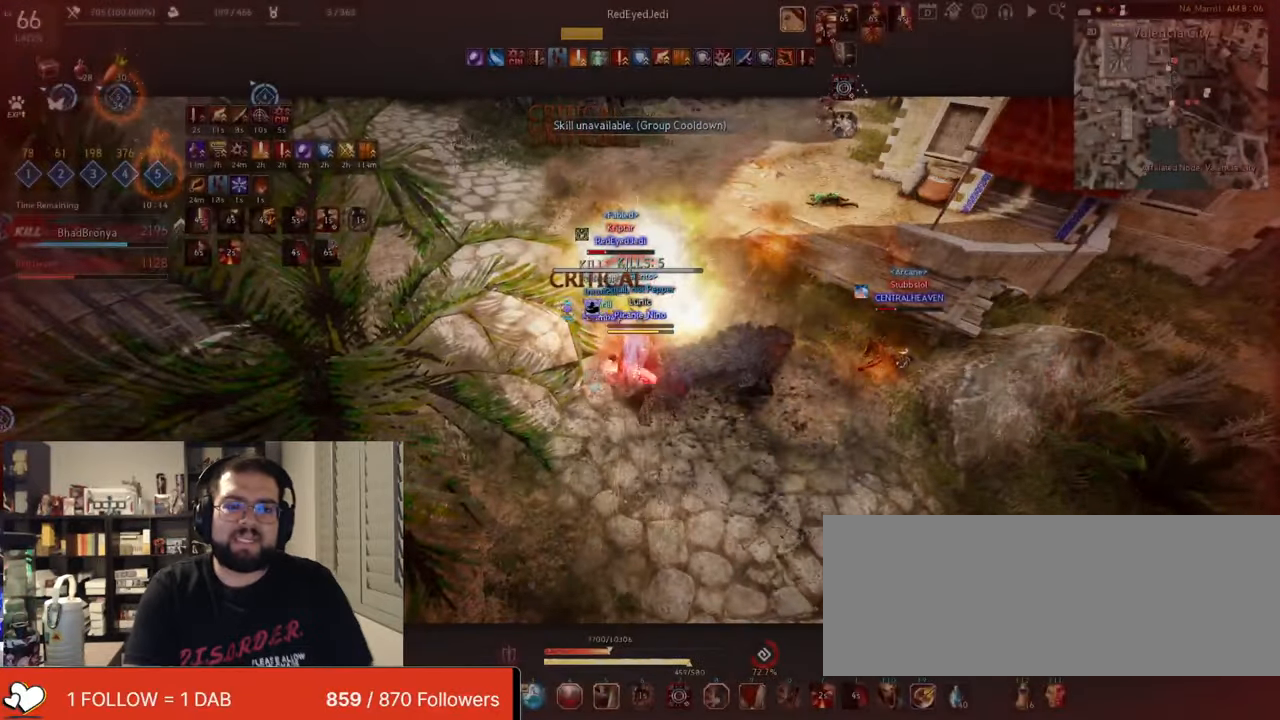
{"keys": ["shift"], "mouse": [], "events": [[450, "mouse_left", "up"]]}
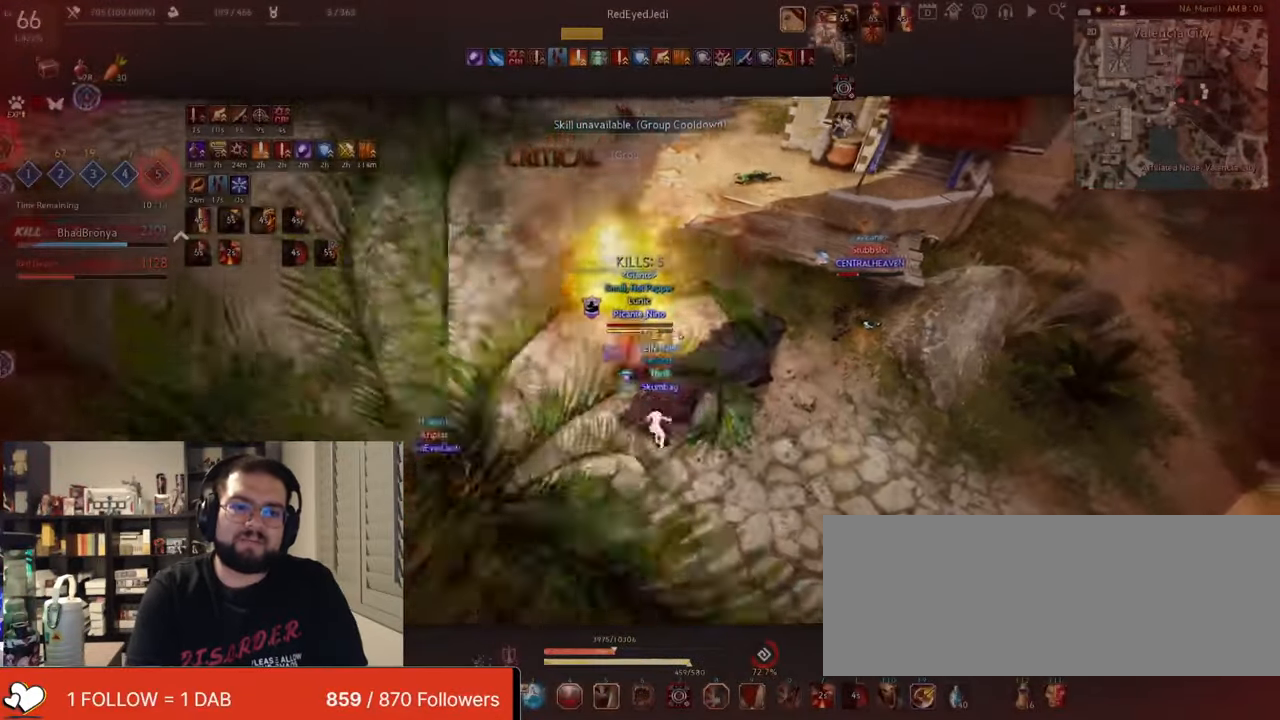
{"keys": ["shift"], "mouse": [], "events": [[34, "q", "down"], [151, "q", "up"], [184, "q", "down"], [317, "q", "up"], [351, "q", "down"], [484, "q", "up"]]}
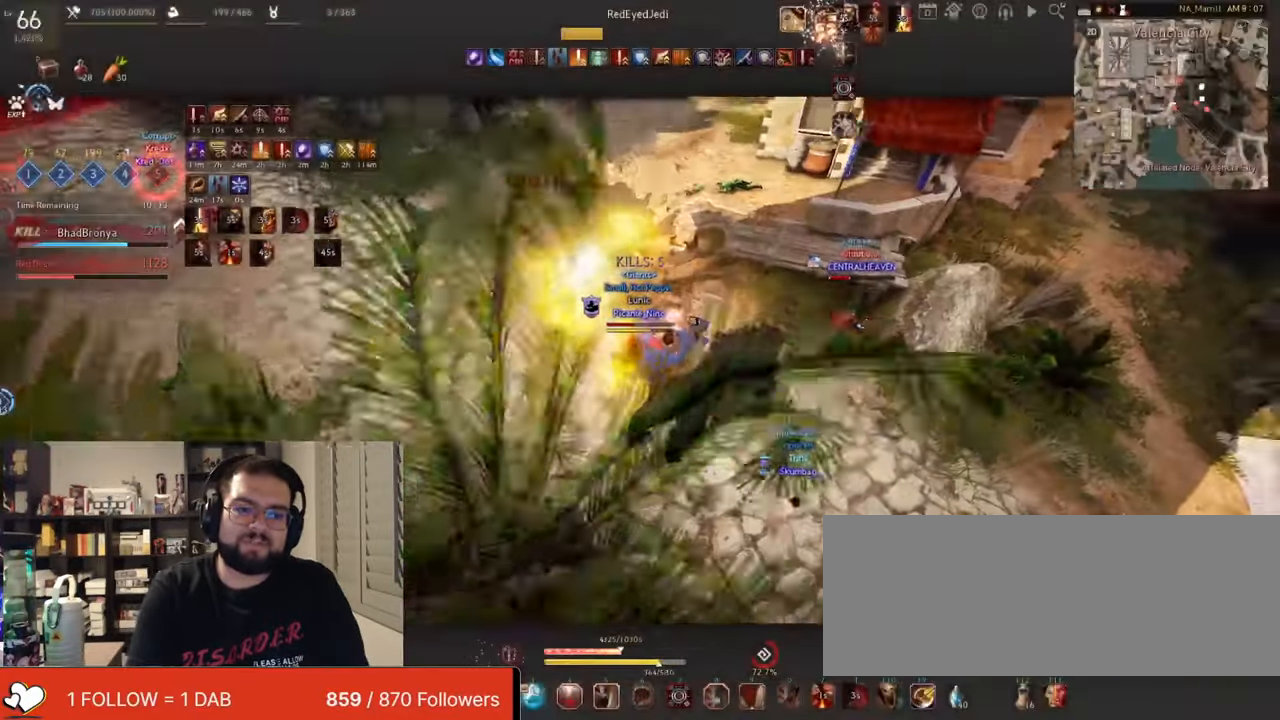
{"keys": [], "mouse": [], "events": [[17, "q", "down"], [183, "q", "up"], [233, "shift", "up"]]}
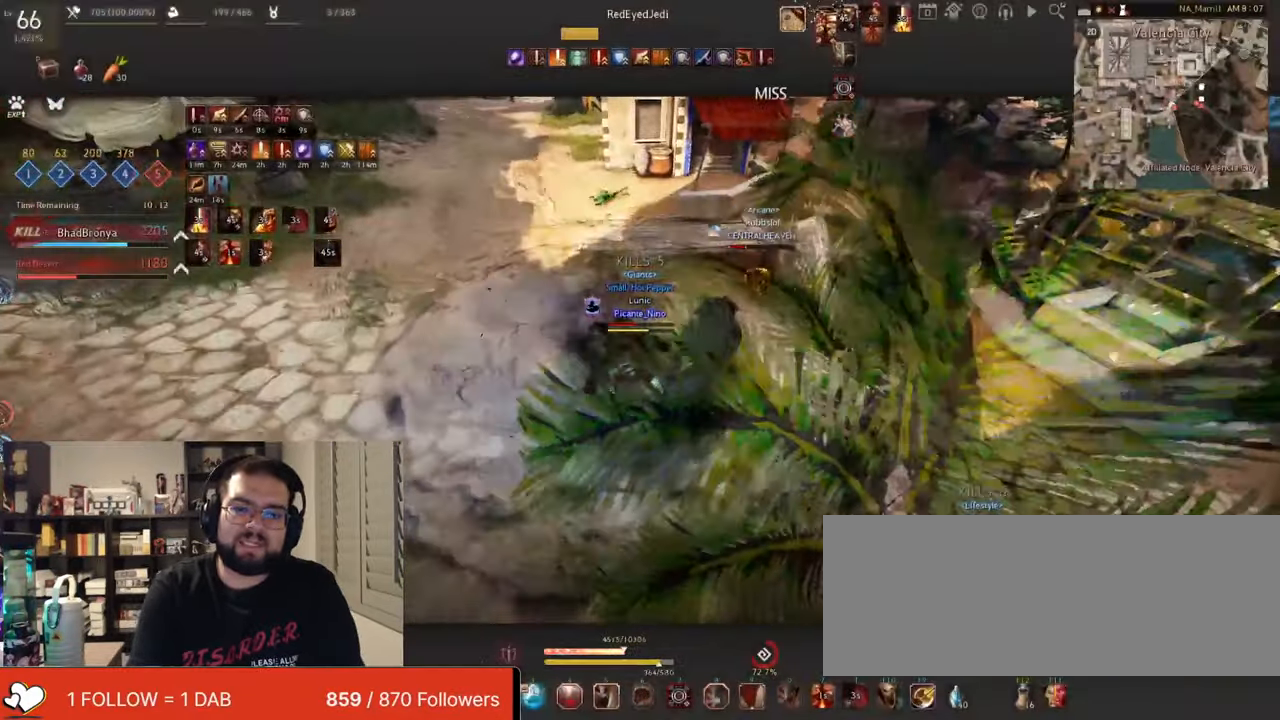
{"keys": ["d"], "mouse": [], "events": [[451, "d", "down"]]}
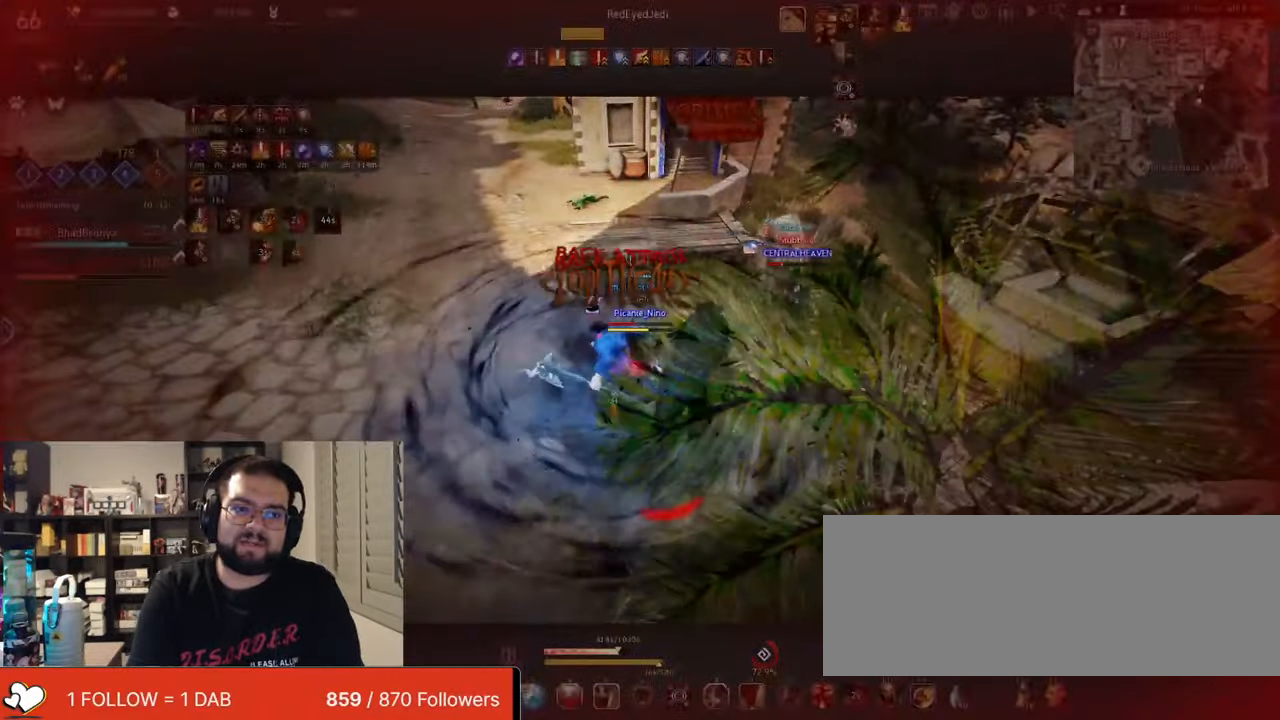
{"keys": [], "mouse": [], "events": [[17, "mouse_right", "down"], [317, "d", "up"], [317, "mouse_right", "up"], [384, "q", "down"], [484, "q", "up"]]}
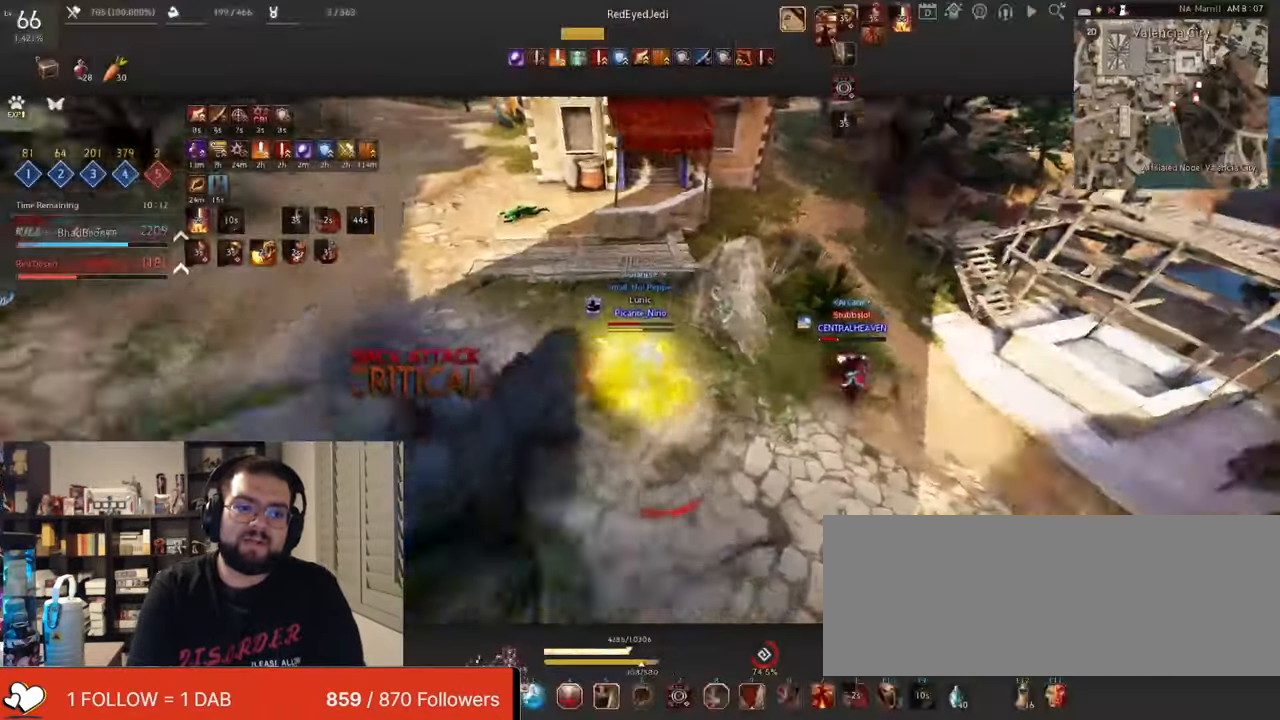
{"keys": [], "mouse": [], "events": [[34, "q", "down"], [151, "q", "up"], [184, "q", "down"], [334, "q", "up"]]}
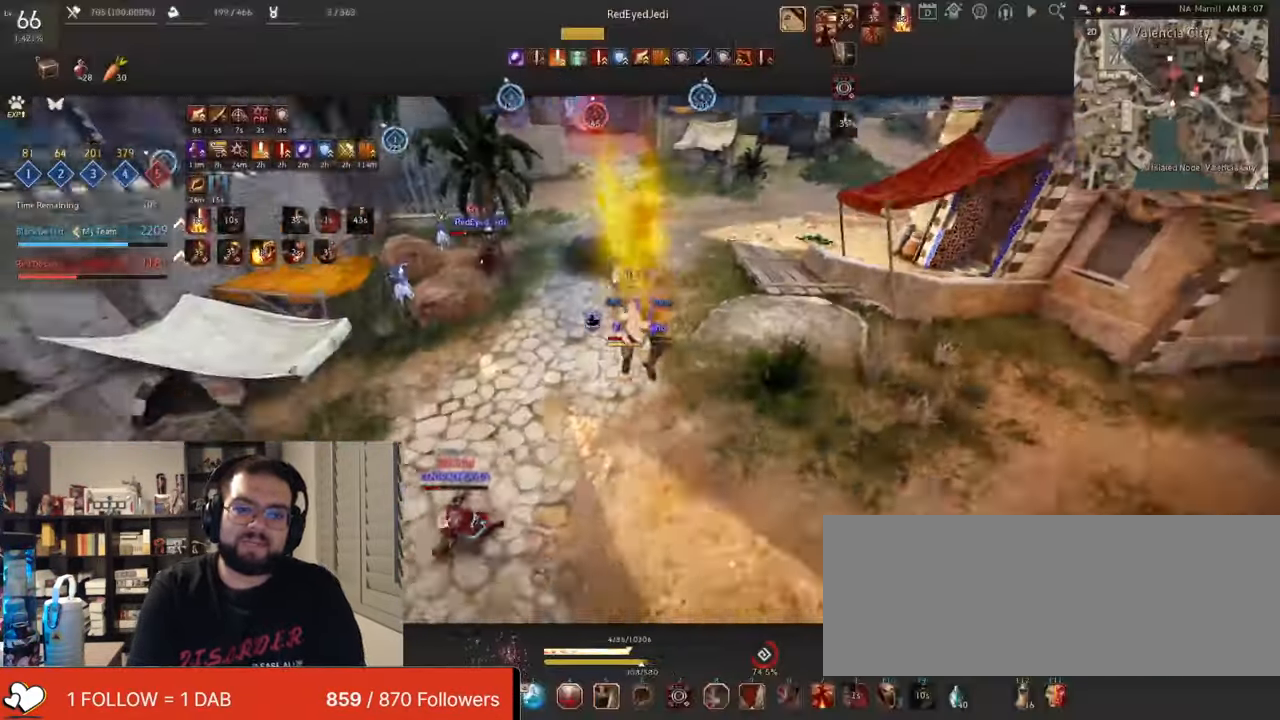
{"keys": [], "mouse": ["left"], "events": [[284, "mouse_left", "down"]]}
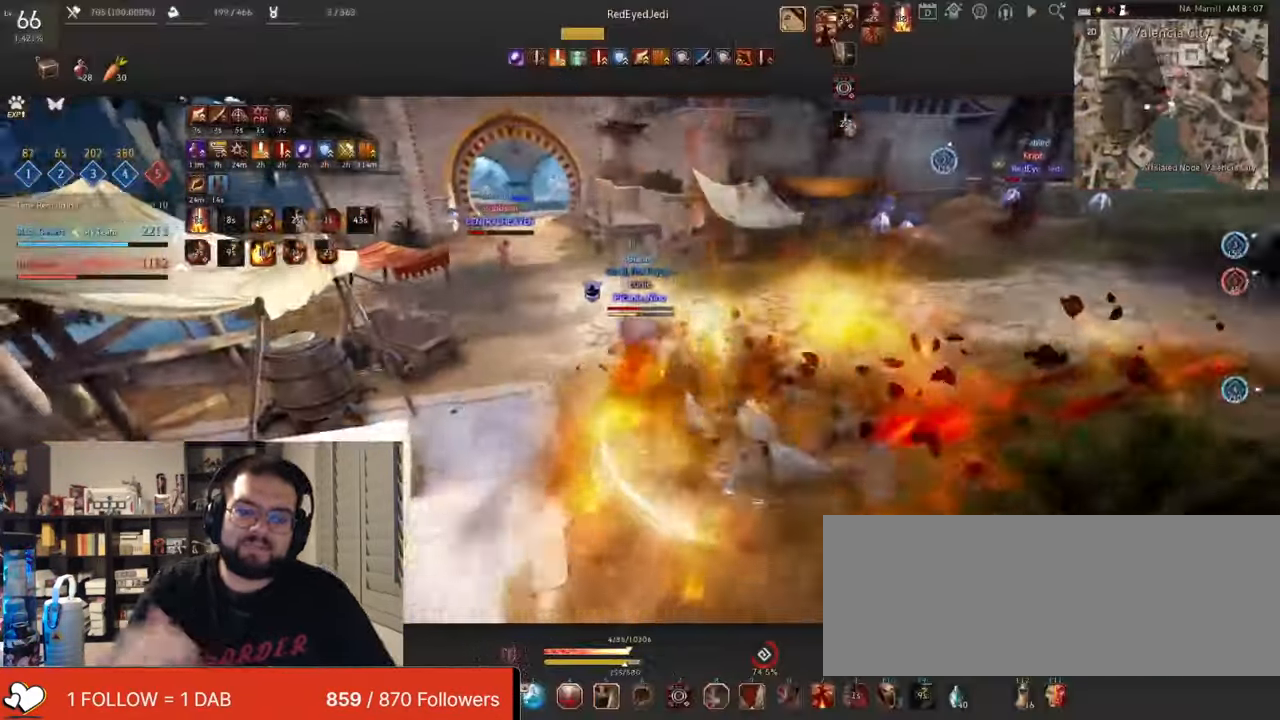
{"keys": ["c"], "mouse": ["left"], "events": [[401, "c", "down"]]}
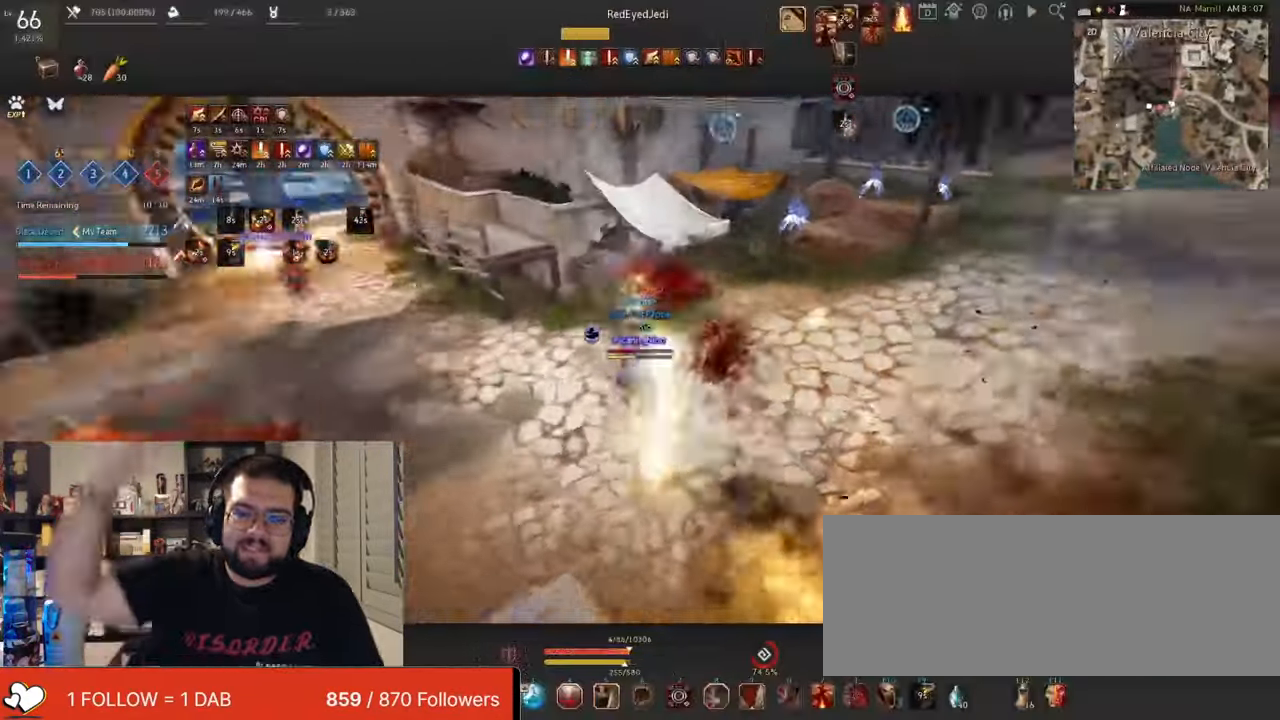
{"keys": [], "mouse": [], "events": [[400, "mouse_left", "up"], [450, "c", "up"]]}
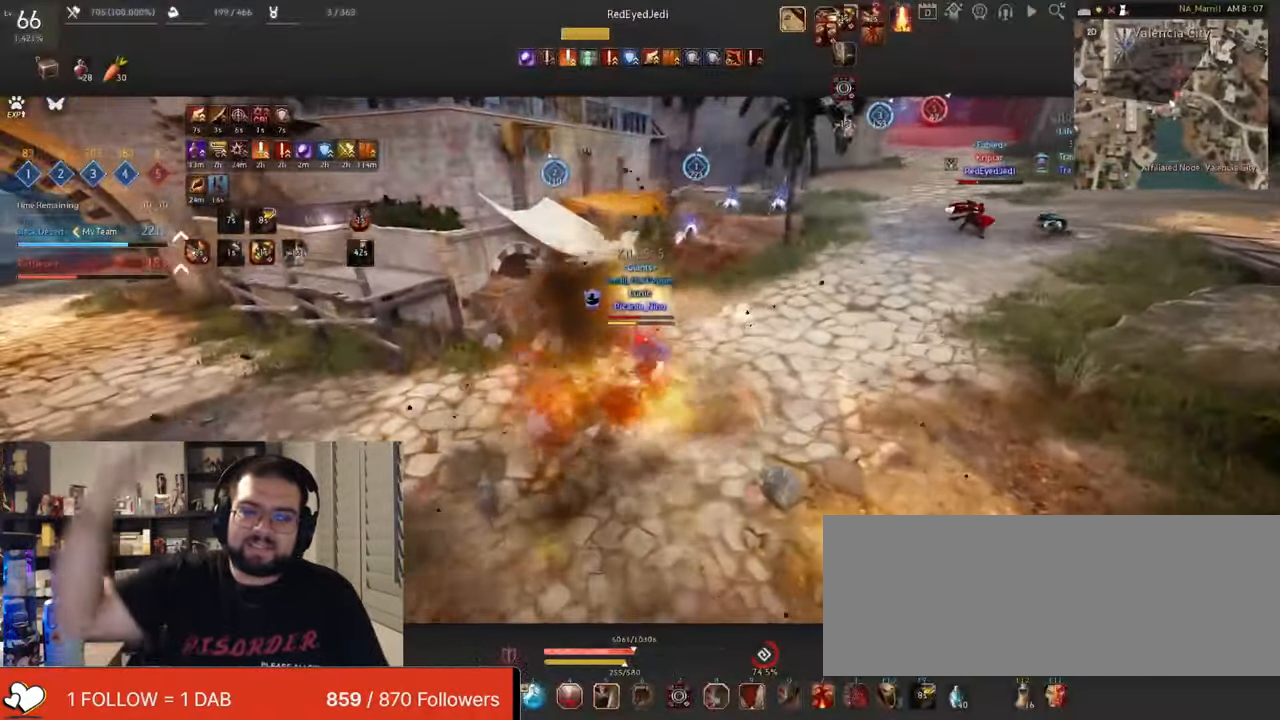
{"keys": [], "mouse": [], "events": []}
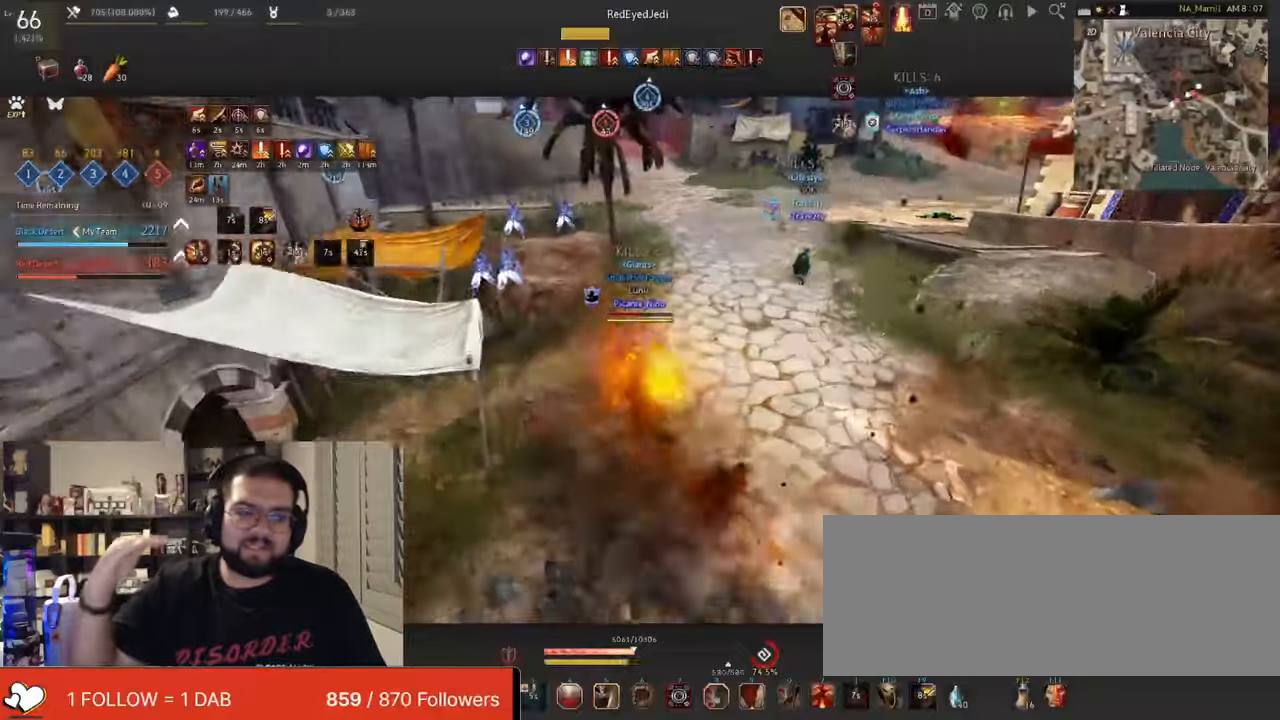
{"keys": ["space"], "mouse": [], "events": [[417, "space", "down"]]}
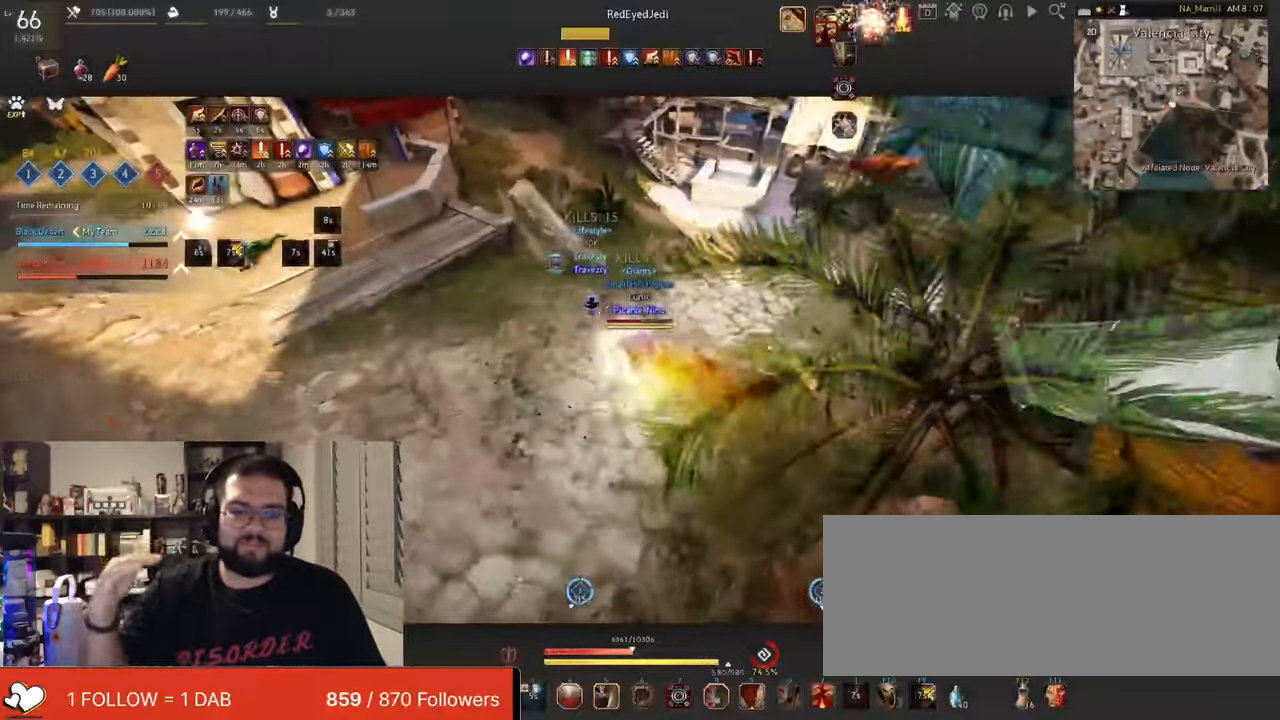
{"keys": [], "mouse": [], "events": [[50, "q", "down"], [50, "s", "down"], [67, "space", "up"], [417, "s", "up"], [434, "q", "up"]]}
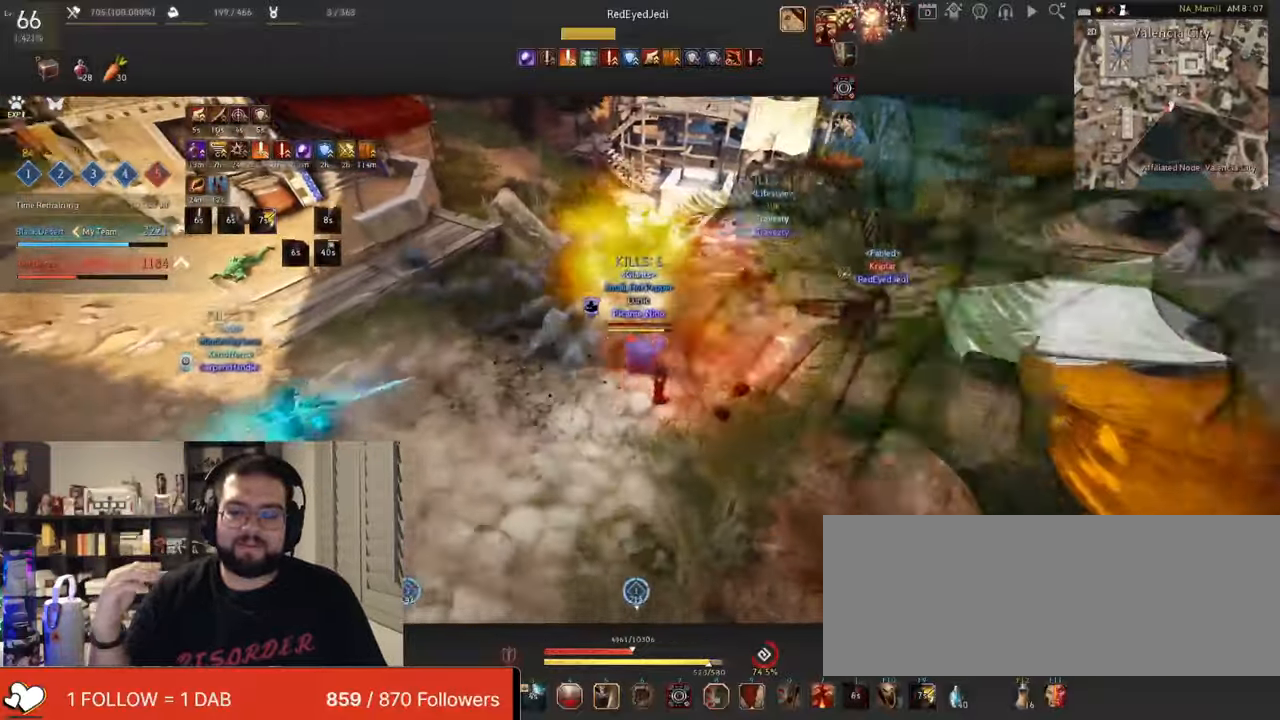
{"keys": ["d"], "mouse": ["right"], "events": [[84, "d", "down"], [117, "mouse_left", "down"], [167, "mouse_right", "down"], [234, "mouse_left", "up"]]}
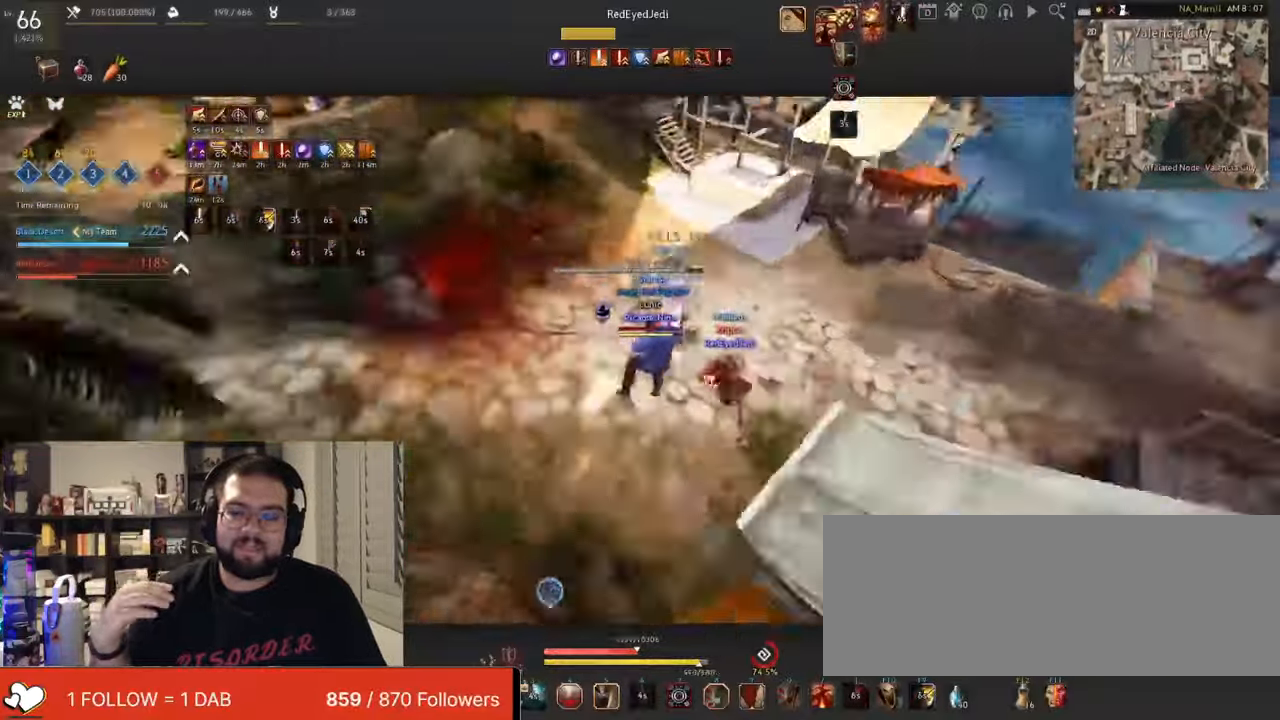
{"keys": ["d"], "mouse": ["left", "right"], "events": [[117, "mouse_left", "down"]]}
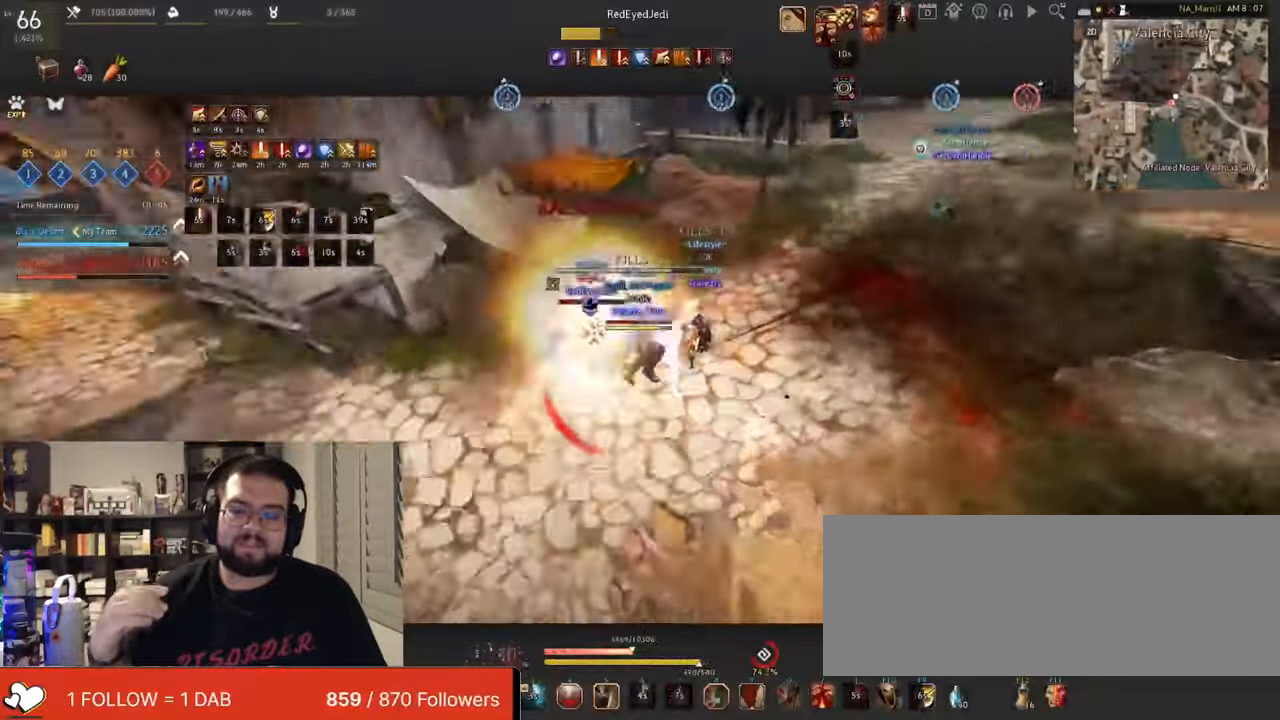
{"keys": [], "mouse": ["left", "right"], "events": [[50, "d", "up"]]}
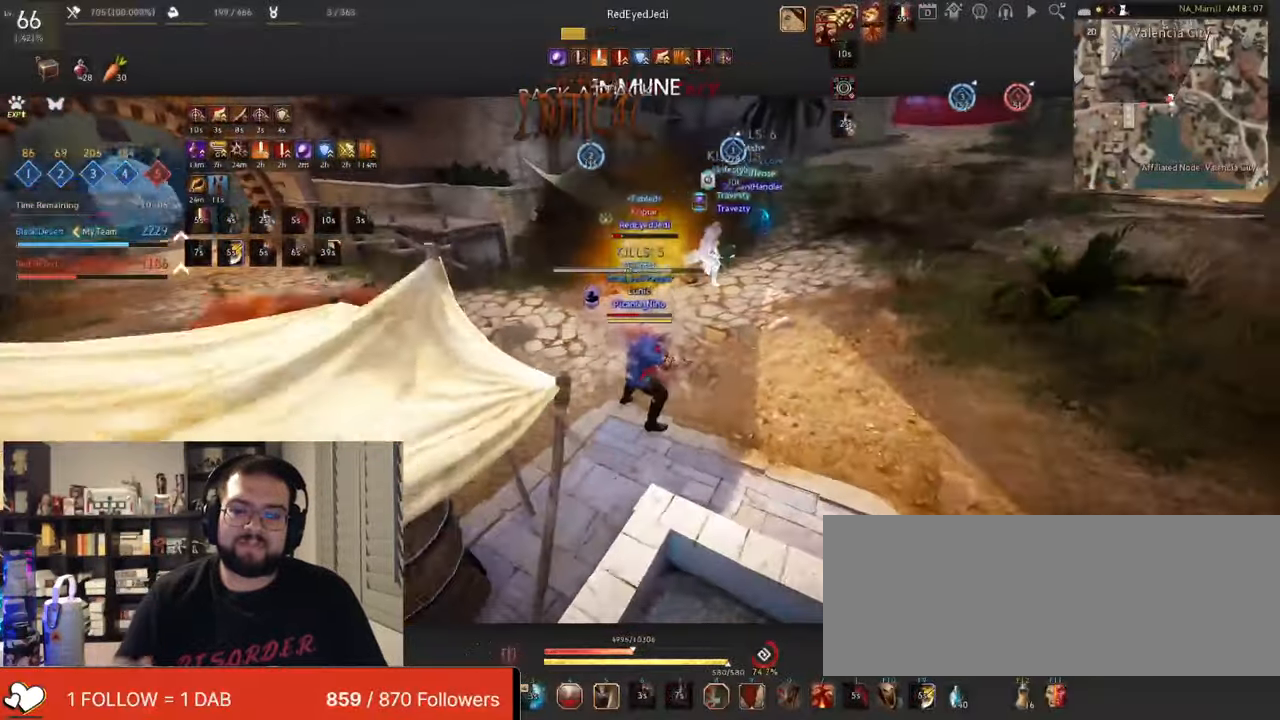
{"keys": [], "mouse": [], "events": [[484, "mouse_right", "up"], [500, "mouse_left", "up"]]}
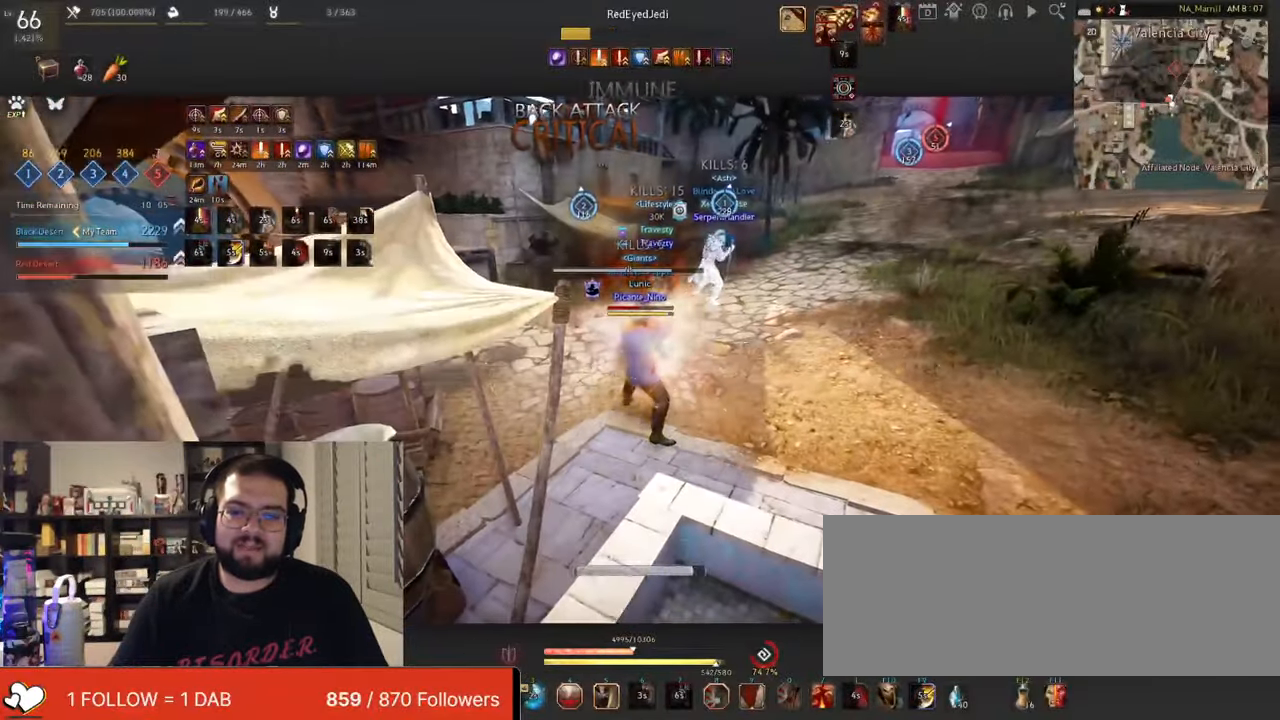
{"keys": ["shift"], "mouse": ["right"], "events": [[167, "shift", "down"], [217, "mouse_right", "down"]]}
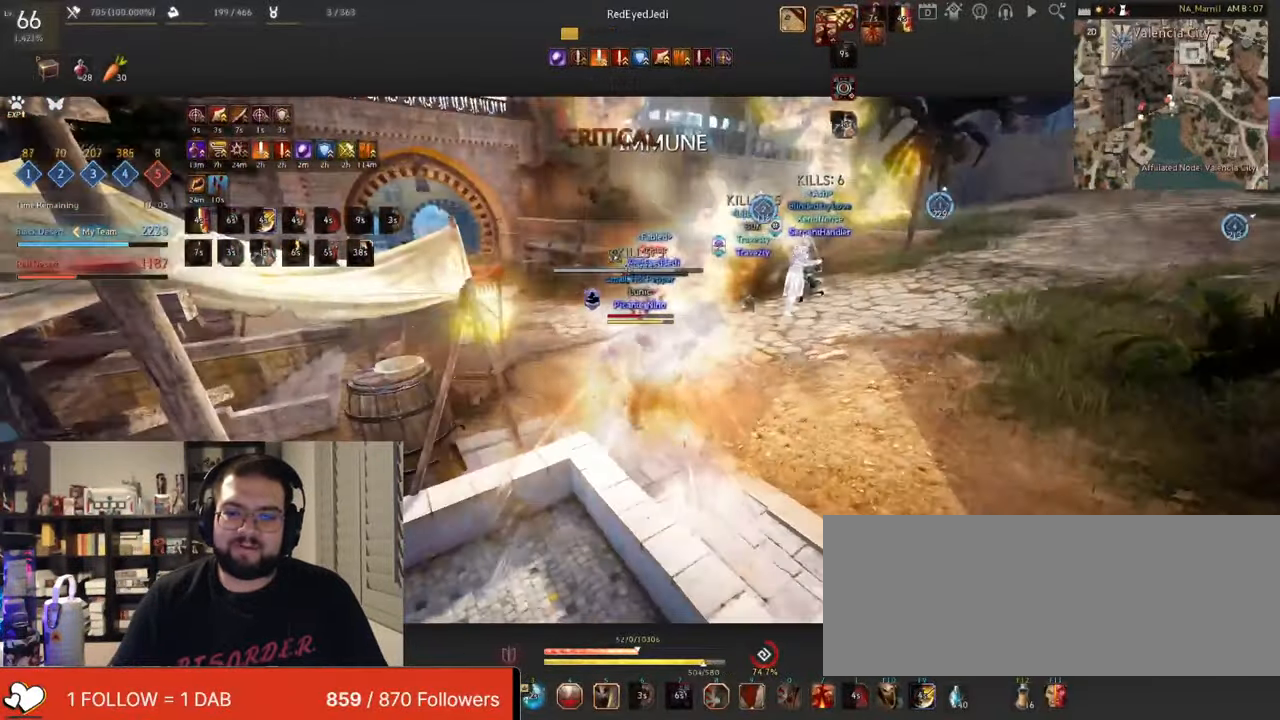
{"keys": ["shift"], "mouse": ["right"], "events": []}
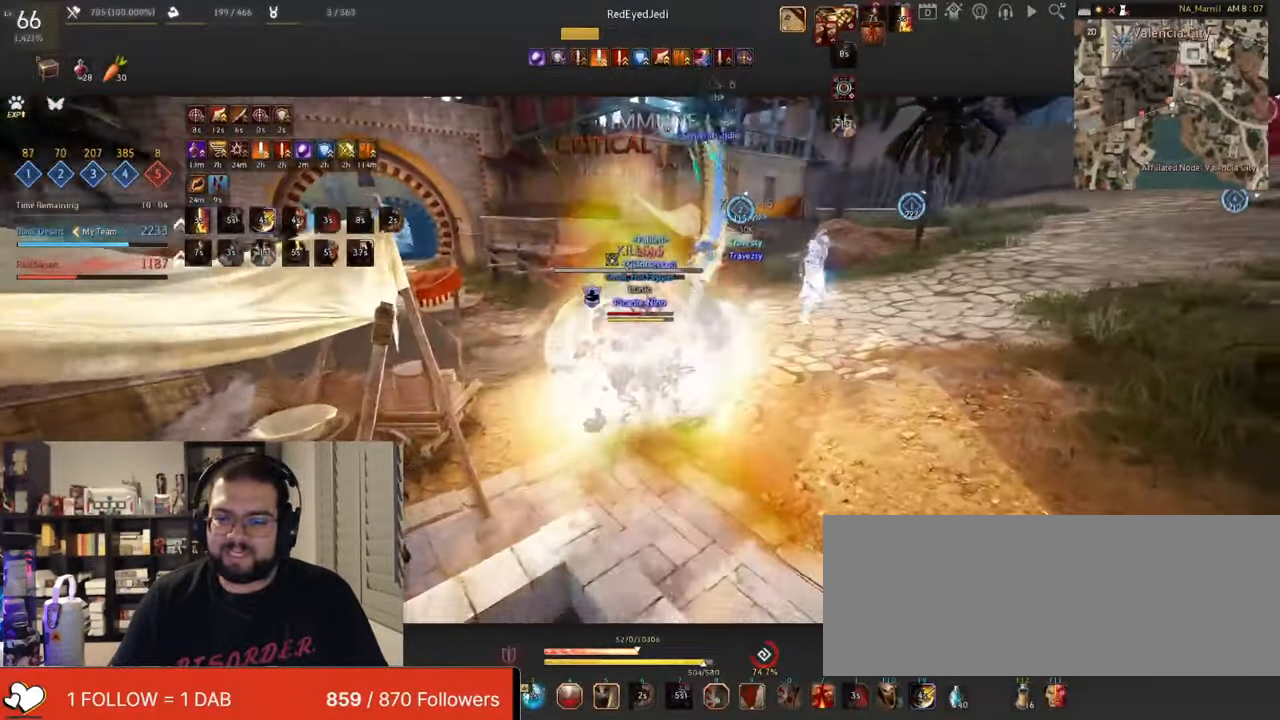
{"keys": ["shift"], "mouse": ["left"], "events": [[417, "mouse_left", "down"], [434, "mouse_right", "up"]]}
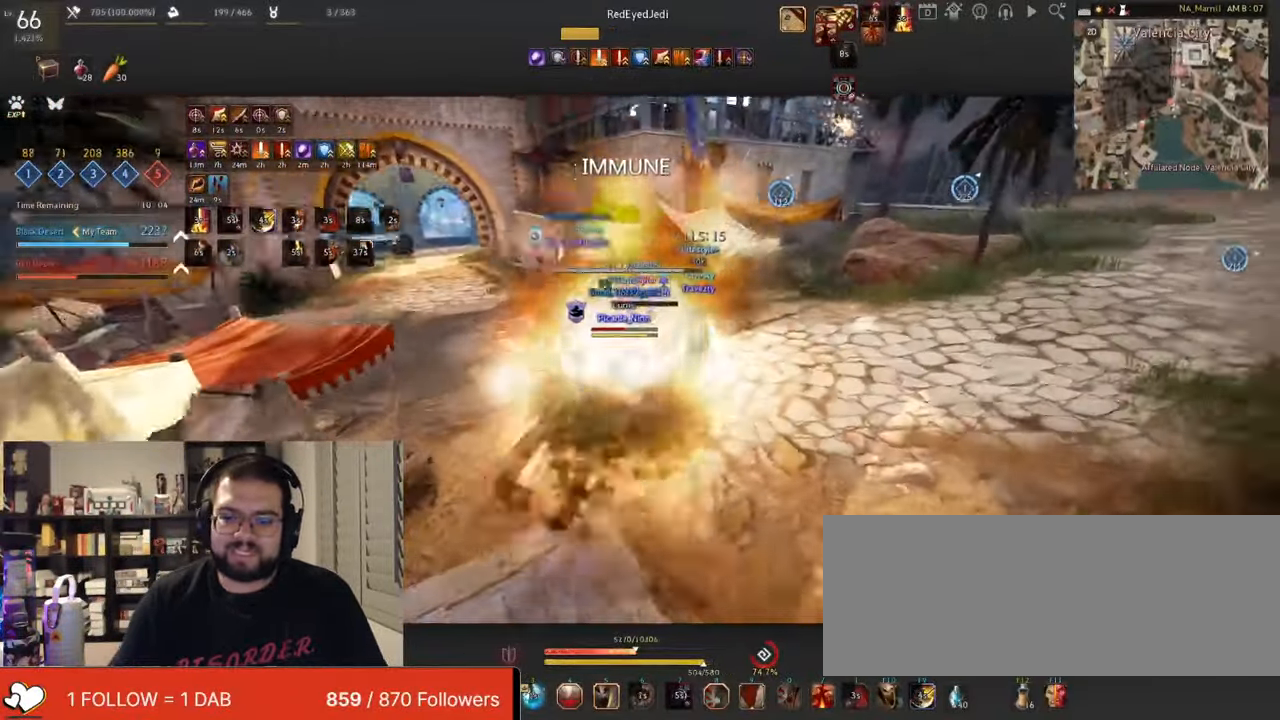
{"keys": ["shift"], "mouse": ["left"], "events": []}
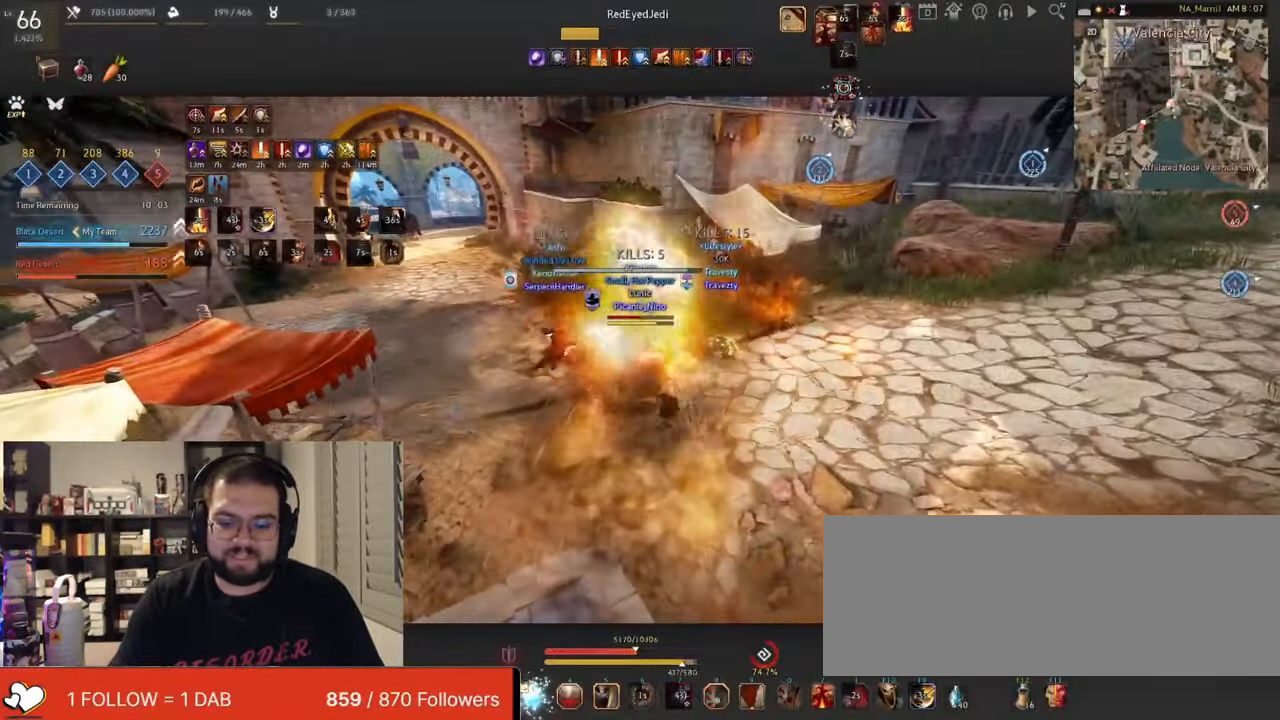
{"keys": ["w"], "mouse": ["left", "right"], "events": [[334, "shift", "up"], [450, "w", "down"], [484, "mouse_right", "down"]]}
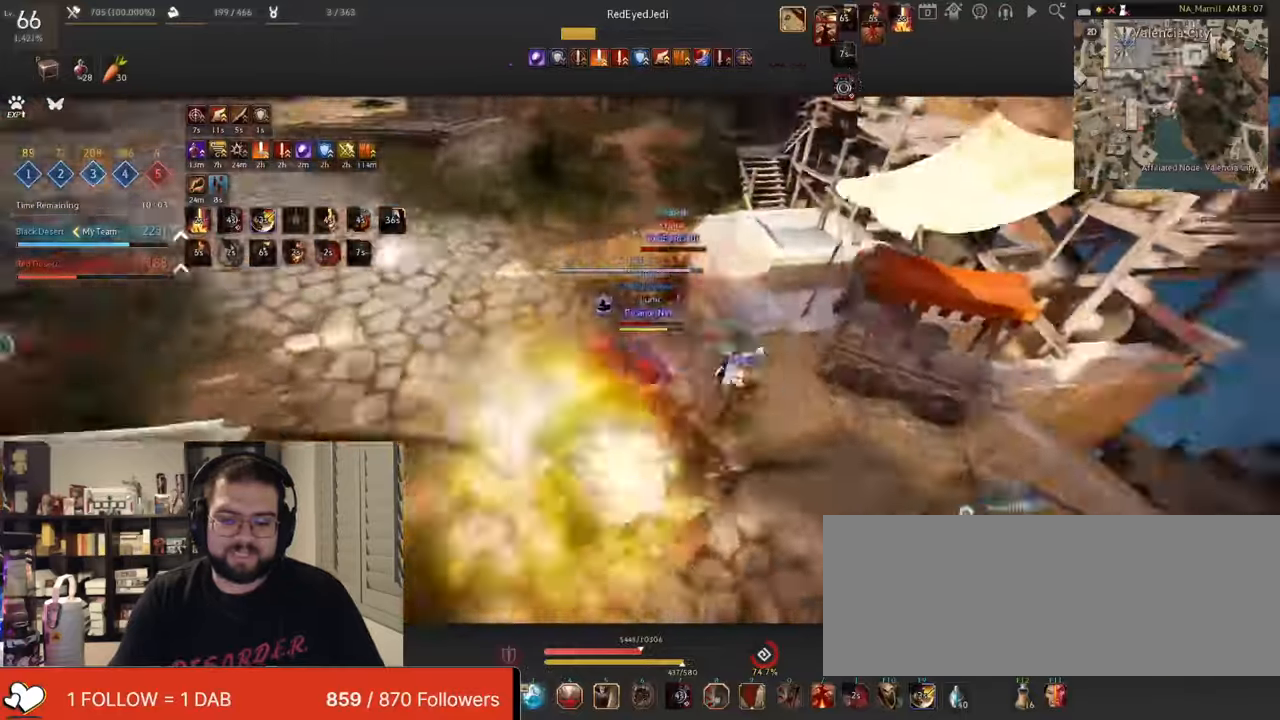
{"keys": ["e", "shift"], "mouse": [], "events": [[17, "mouse_left", "up"], [201, "w", "up"], [217, "mouse_right", "up"], [234, "e", "down"], [234, "shift", "down"], [367, "e", "up"], [401, "e", "down"]]}